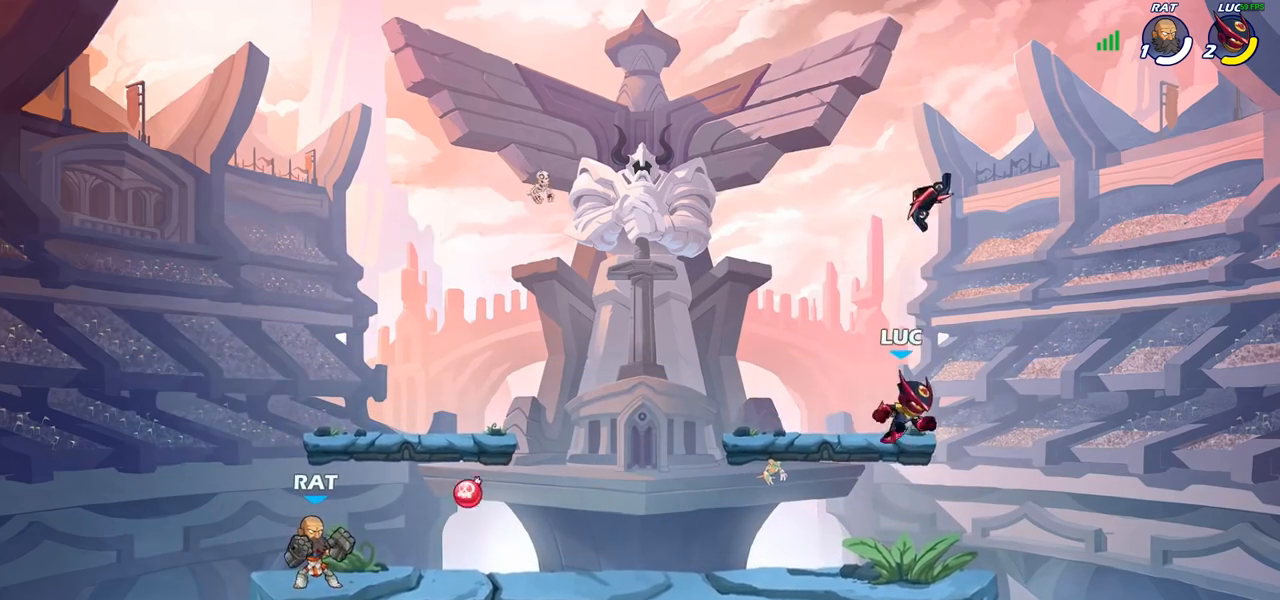
Gameplay with a controller (PlayStation layout); each line is a JSON object with the inputs held at the frame after it. "events" lists button and stick changes between this image and that frame as [ms after this image, input, new state], when the widget could be followed in between. Not read: R1.
{"buttons": [], "left_stick": "down-left", "right_stick": "center", "events": [[150, "CROSS", "up"], [183, "left_stick", "down-left"]]}
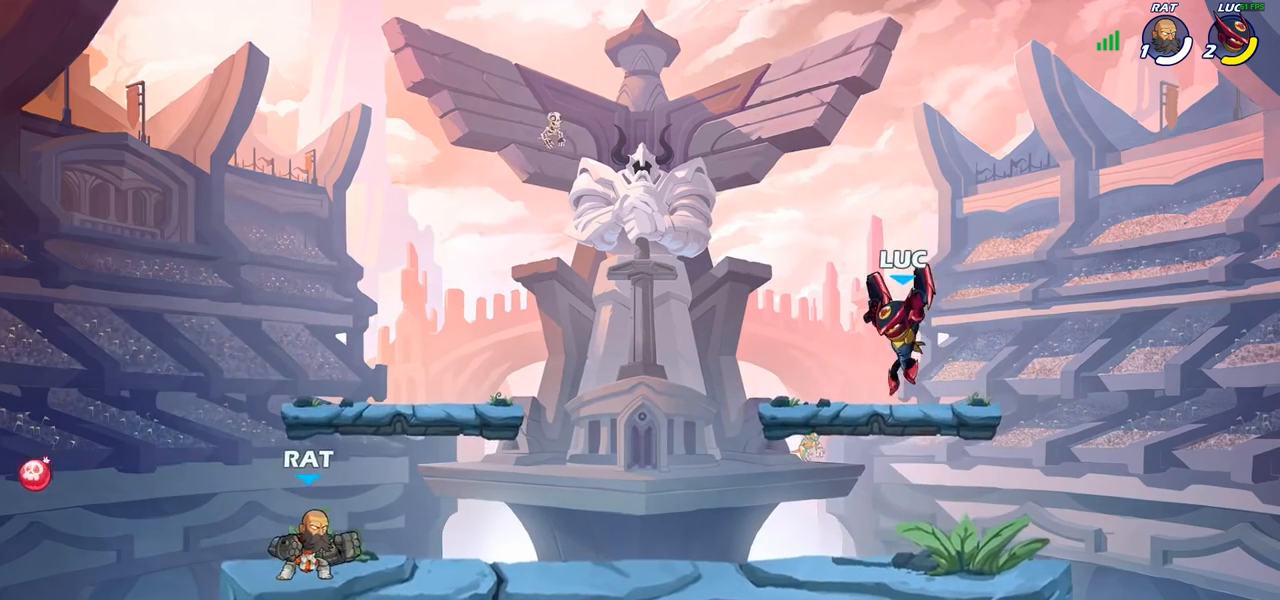
{"buttons": ["SQUARE"], "left_stick": "center", "right_stick": "center", "events": [[233, "left_stick", "left"], [333, "R2", "down"], [400, "left_stick", "center"], [433, "R2", "up"], [467, "SQUARE", "down"]]}
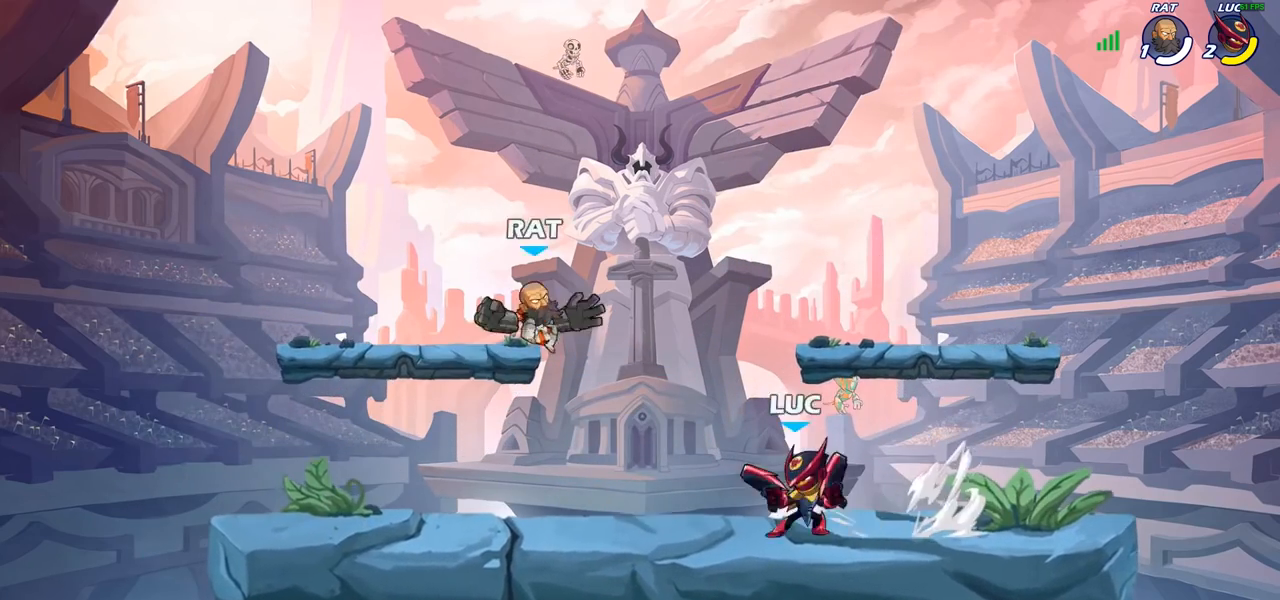
{"buttons": [], "left_stick": "up-left", "right_stick": "center", "events": [[67, "SQUARE", "up"], [183, "SQUARE", "down"], [283, "SQUARE", "up"], [483, "left_stick", "up-left"]]}
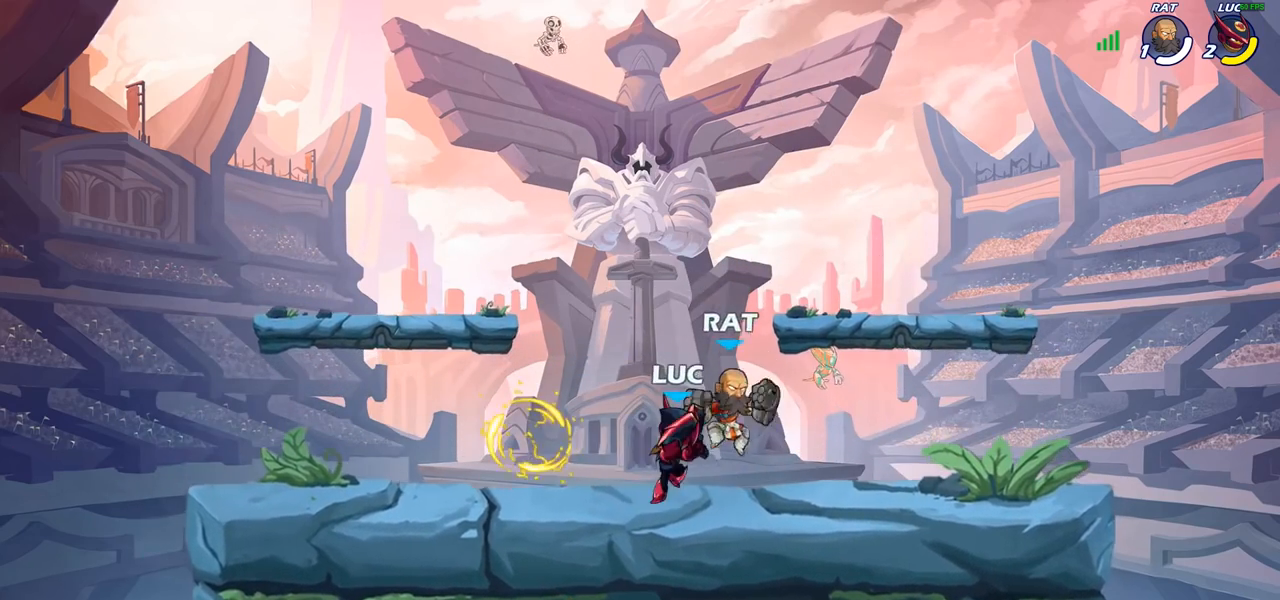
{"buttons": [], "left_stick": "up-right", "right_stick": "center", "events": [[100, "CROSS", "down"], [183, "left_stick", "up-right"], [200, "R2", "down"], [250, "CROSS", "up"], [400, "R2", "up"]]}
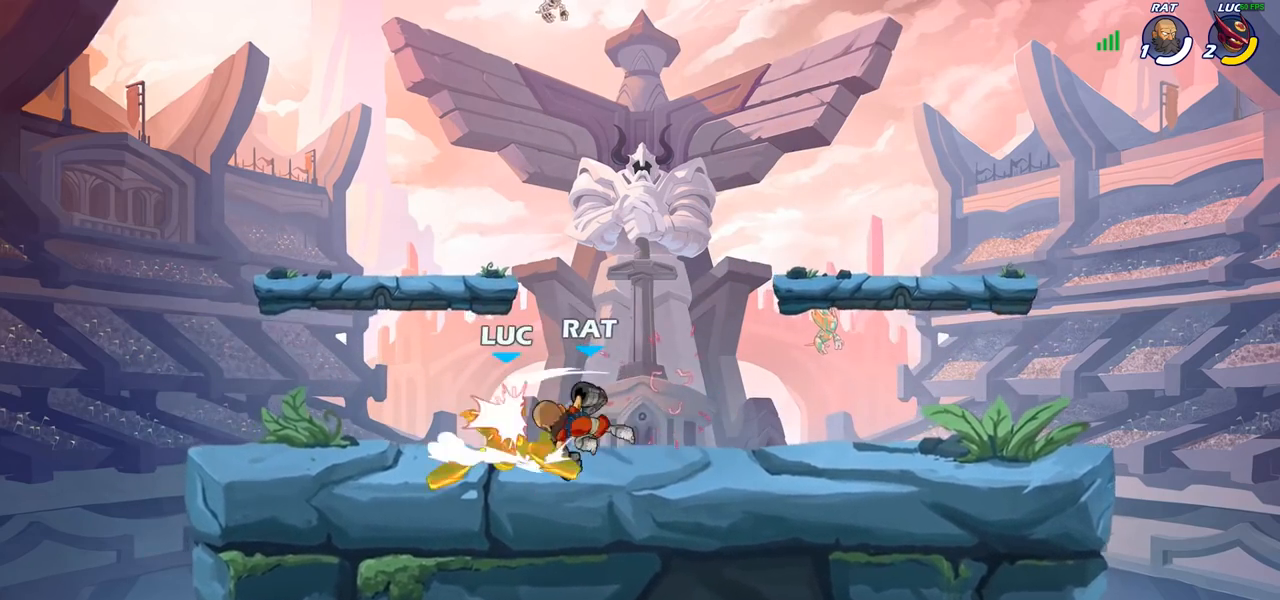
{"buttons": ["R2"], "left_stick": "down", "right_stick": "center", "events": [[50, "left_stick", "up-left"], [167, "left_stick", "left"], [300, "left_stick", "down-left"], [333, "R2", "down"], [450, "left_stick", "down"]]}
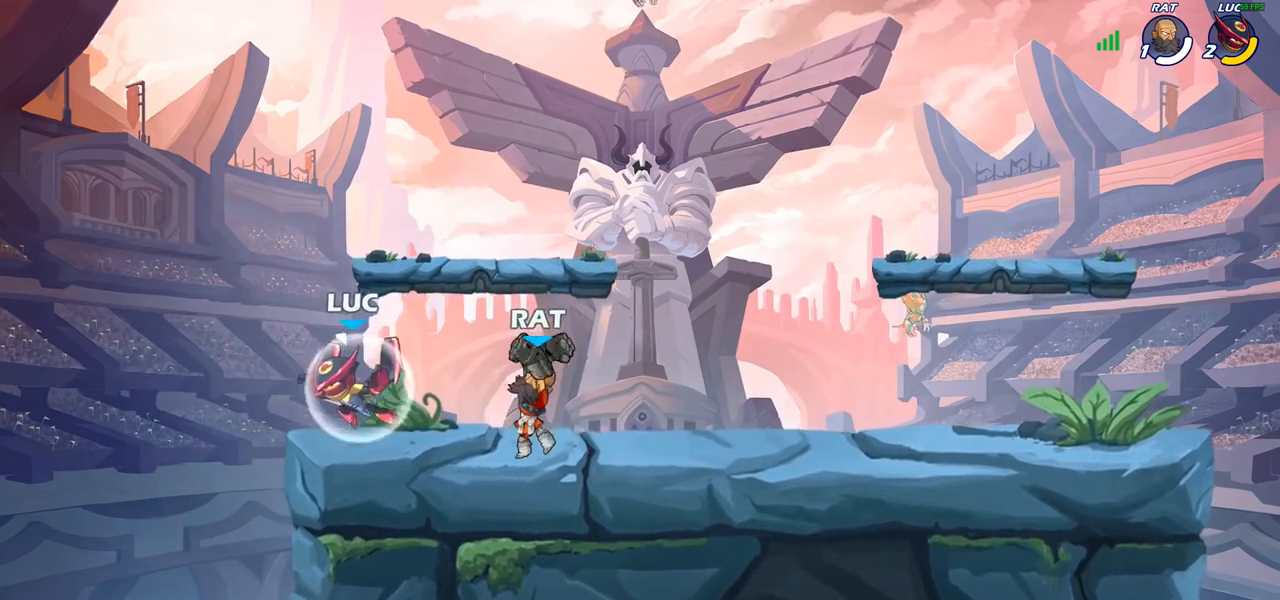
{"buttons": [], "left_stick": "center", "right_stick": "center", "events": [[17, "left_stick", "down-right"], [50, "R2", "up"], [200, "SQUARE", "down"], [200, "left_stick", "center"], [267, "SQUARE", "up"], [367, "SQUARE", "down"], [450, "SQUARE", "up"]]}
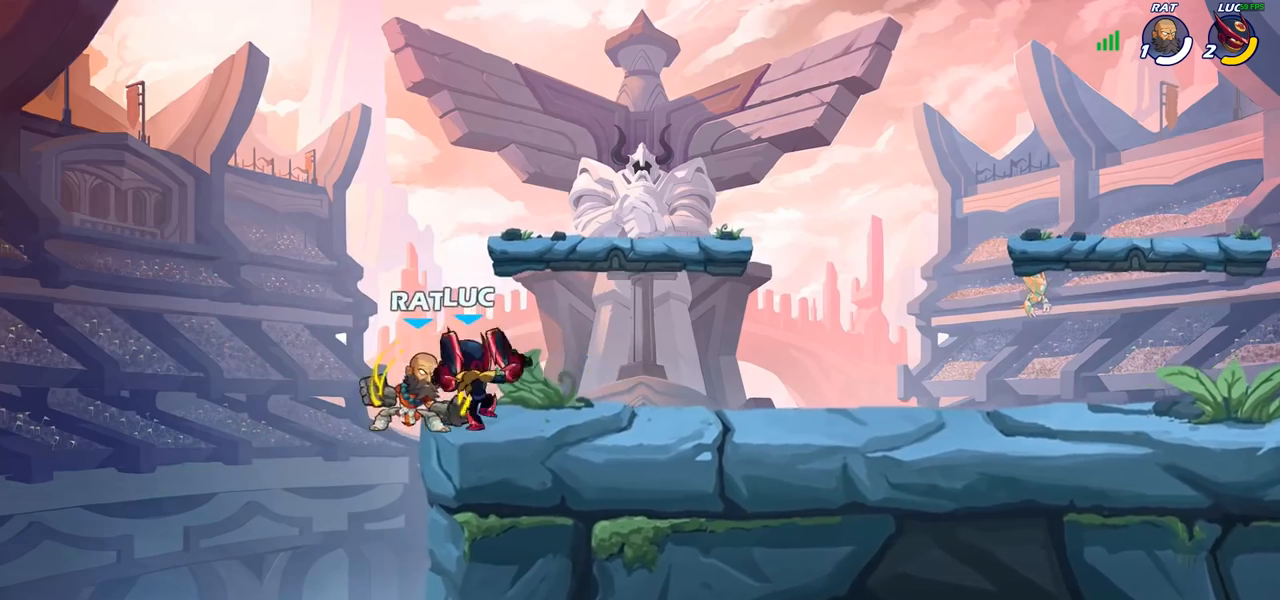
{"buttons": [], "left_stick": "up", "right_stick": "center", "events": [[117, "left_stick", "left"], [333, "left_stick", "up"]]}
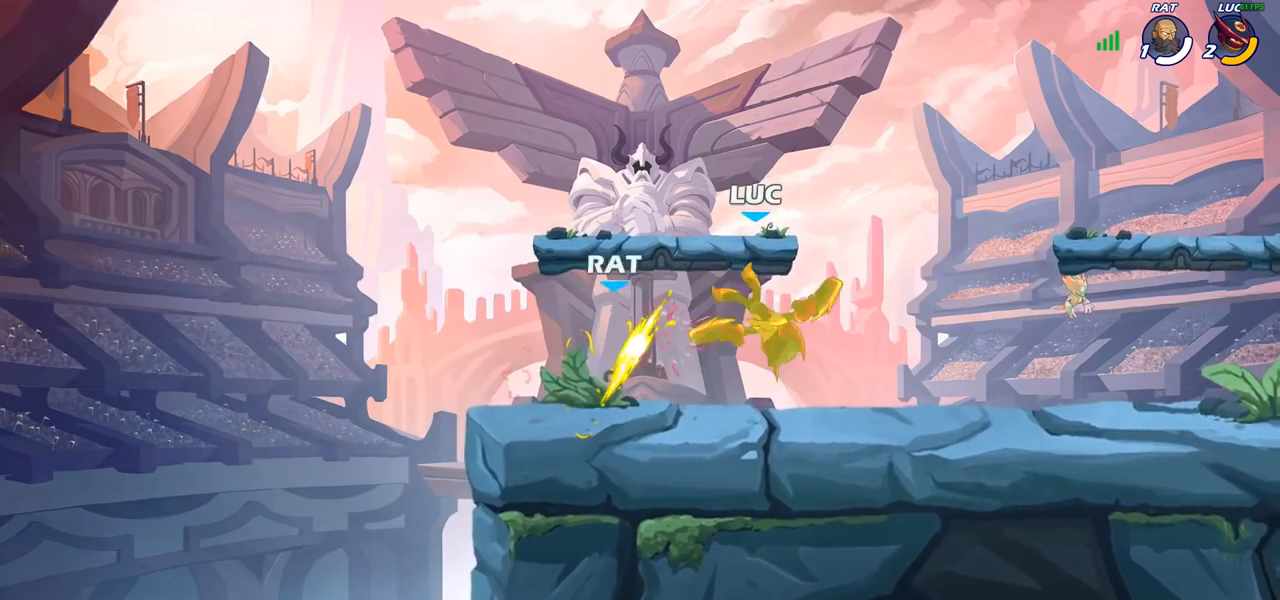
{"buttons": [], "left_stick": "right", "right_stick": "center", "events": [[17, "left_stick", "center"], [483, "left_stick", "right"]]}
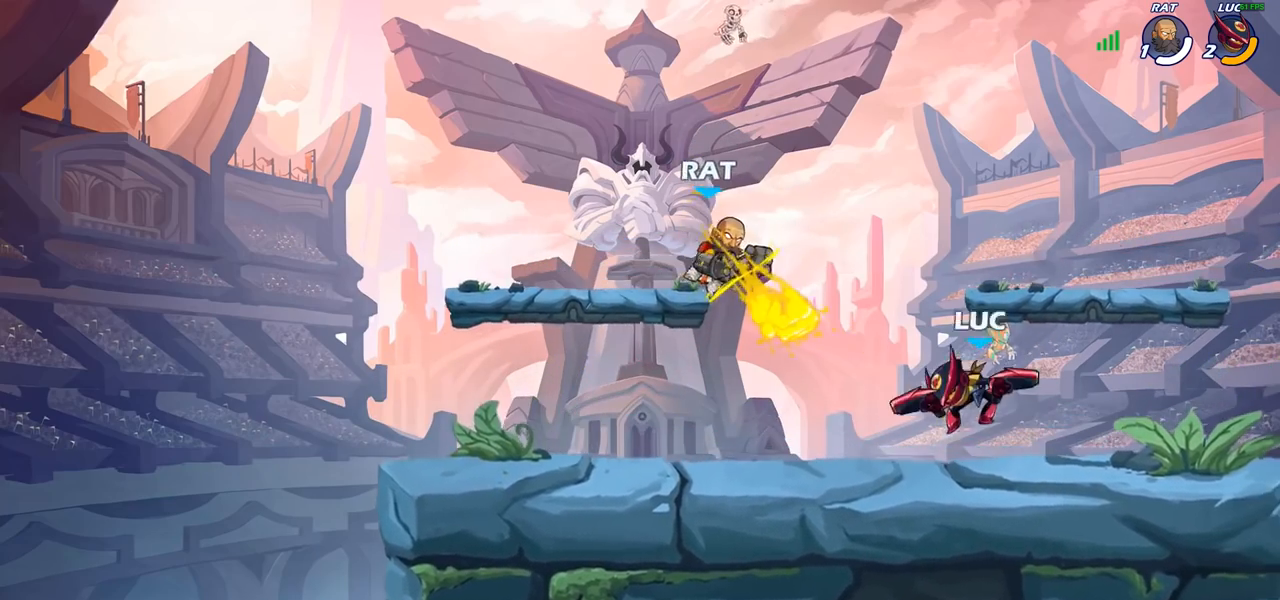
{"buttons": [], "left_stick": "left", "right_stick": "center", "events": [[267, "left_stick", "left"]]}
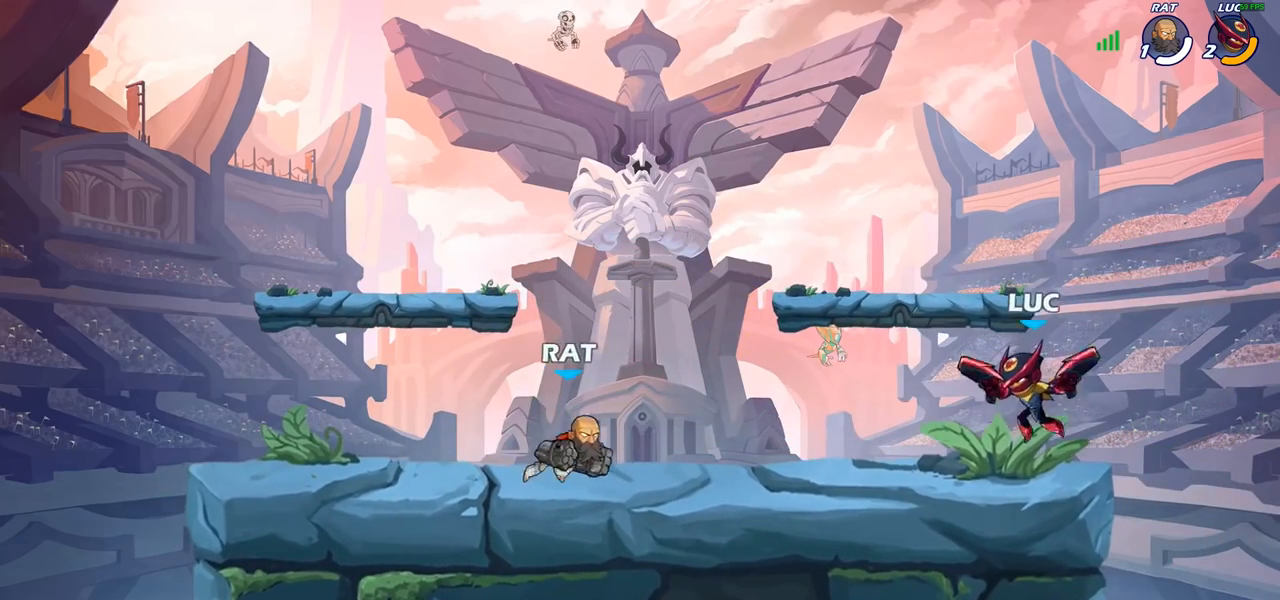
{"buttons": ["SQUARE"], "left_stick": "center", "right_stick": "center", "events": [[83, "left_stick", "center"], [217, "SQUARE", "down"], [317, "SQUARE", "up"], [433, "SQUARE", "down"]]}
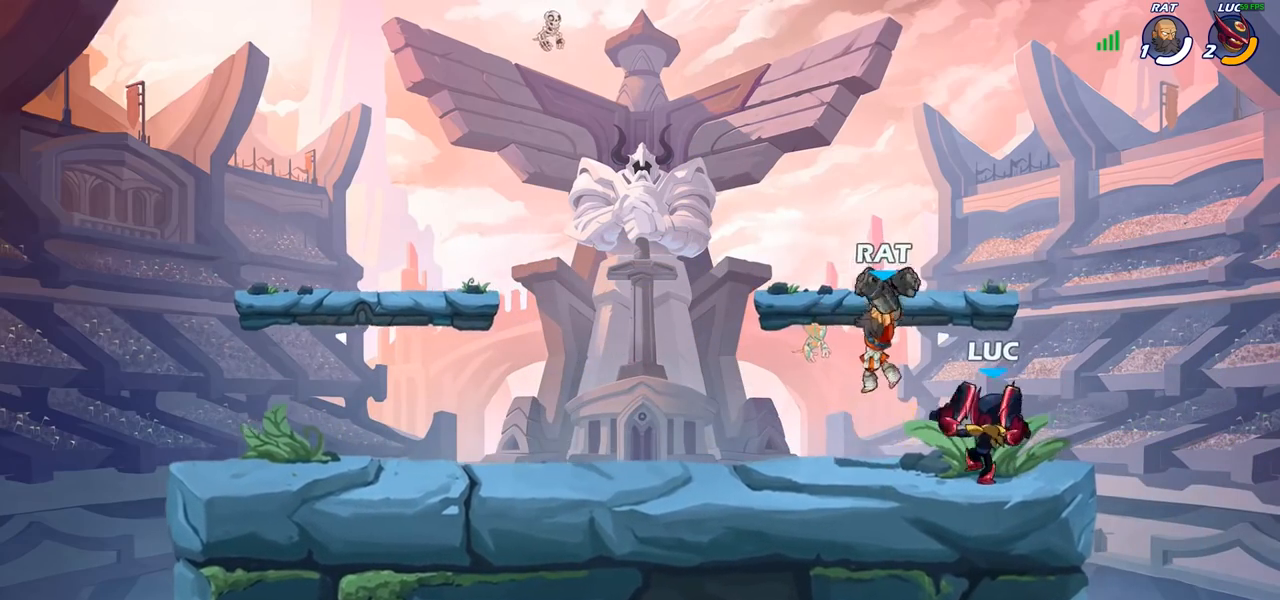
{"buttons": ["SQUARE"], "left_stick": "center", "right_stick": "center", "events": [[33, "SQUARE", "up"], [133, "SQUARE", "down"], [217, "SQUARE", "up"], [450, "SQUARE", "down"]]}
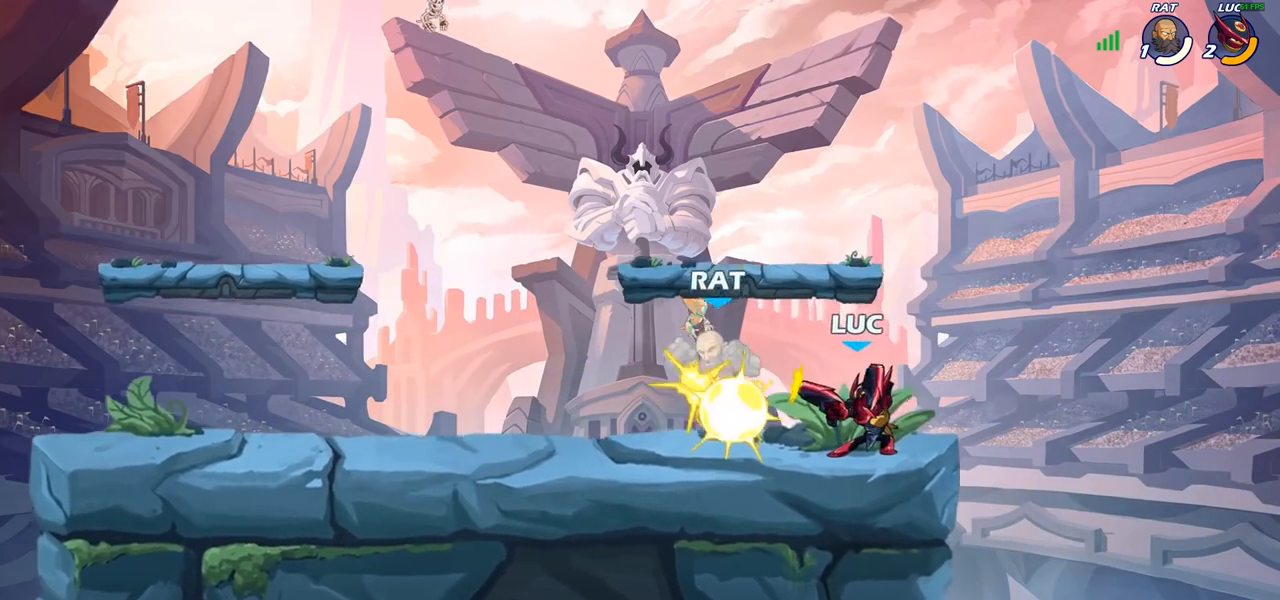
{"buttons": ["R2"], "left_stick": "left", "right_stick": "center", "events": [[50, "SQUARE", "up"], [133, "SQUARE", "down"], [233, "left_stick", "left"], [250, "SQUARE", "up"], [417, "R2", "down"]]}
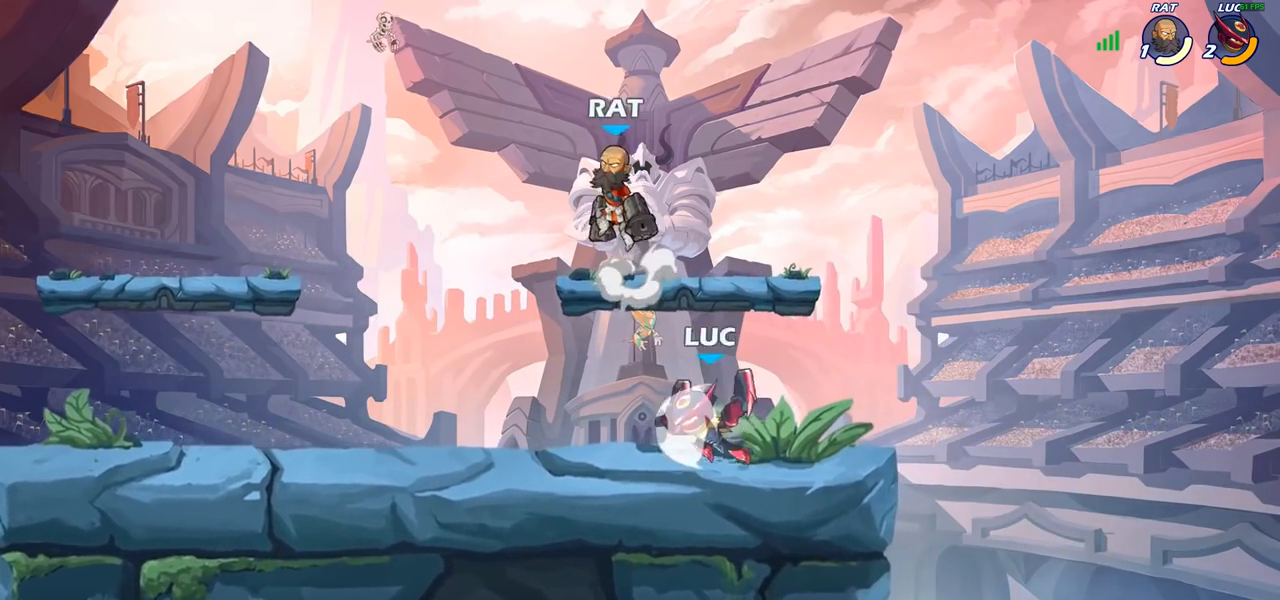
{"buttons": [], "left_stick": "center", "right_stick": "center", "events": [[133, "R2", "up"], [317, "left_stick", "up"], [350, "CROSS", "down"], [383, "SQUARE", "down"], [433, "CROSS", "up"], [433, "SQUARE", "up"], [433, "left_stick", "center"]]}
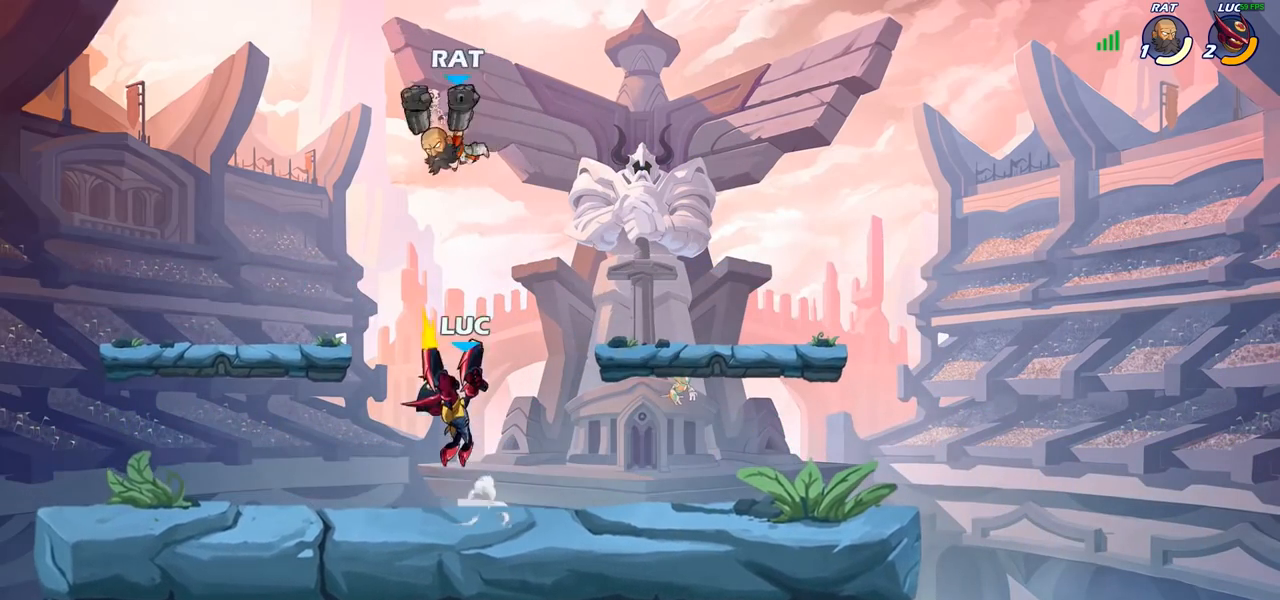
{"buttons": ["CIRCLE"], "left_stick": "up-left", "right_stick": "center", "events": [[350, "CROSS", "down"], [367, "left_stick", "up-left"], [417, "CIRCLE", "down"], [417, "CROSS", "up"]]}
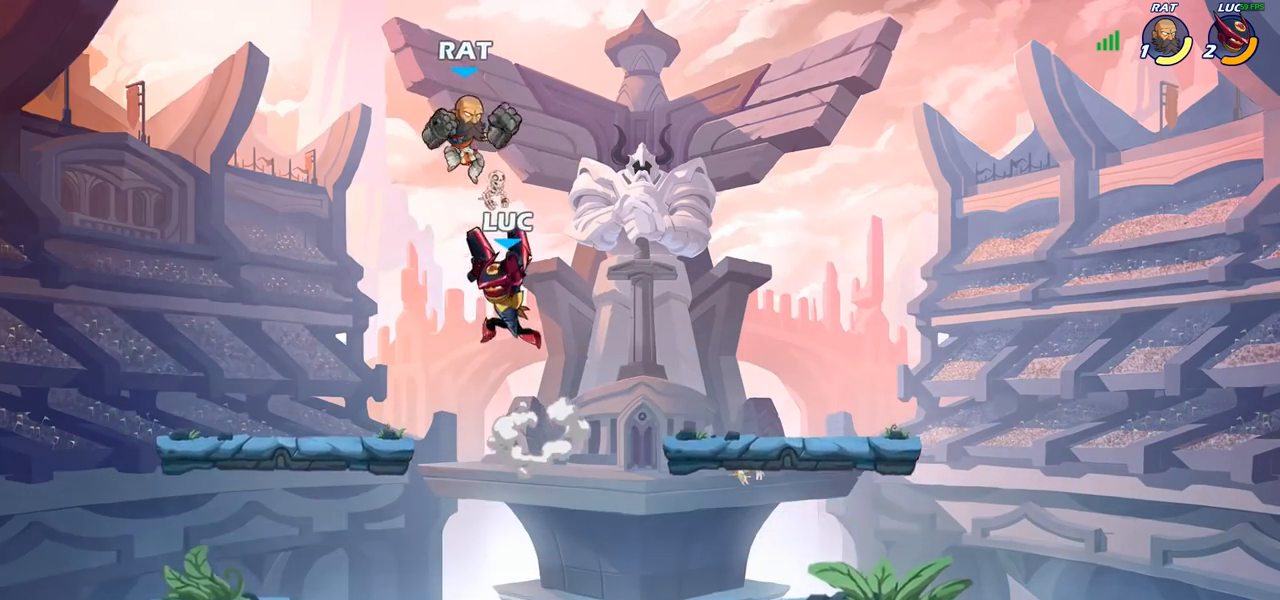
{"buttons": [], "left_stick": "up-left", "right_stick": "center", "events": [[33, "CIRCLE", "up"], [183, "left_stick", "up-right"], [267, "left_stick", "up-left"], [350, "left_stick", "right"], [483, "left_stick", "up-left"]]}
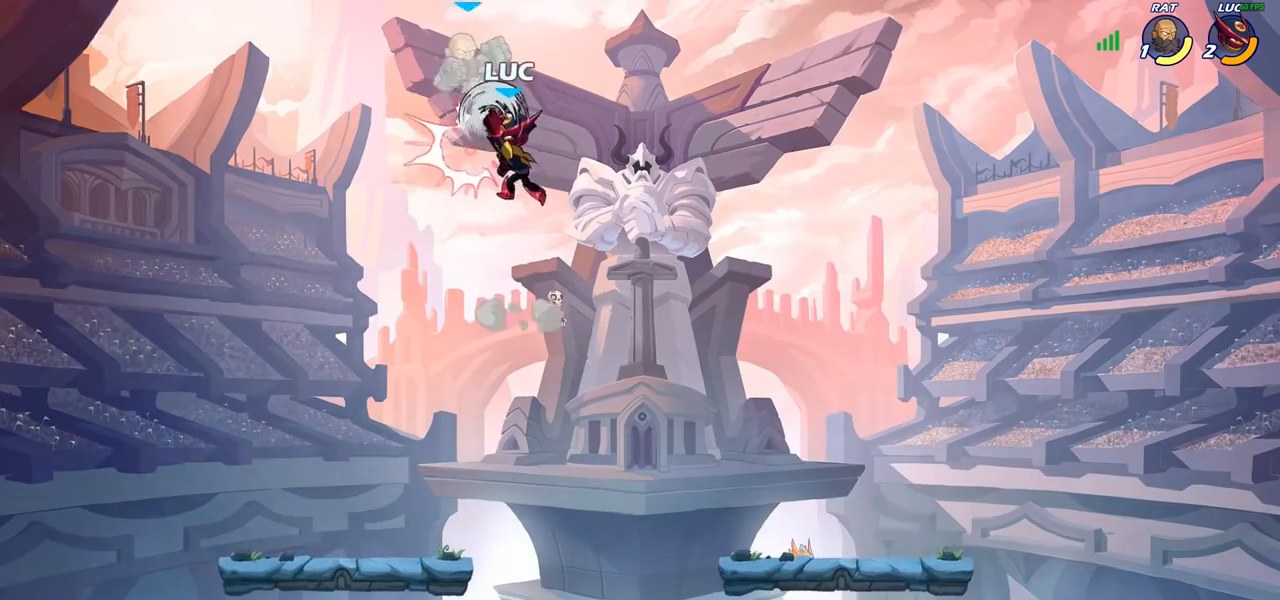
{"buttons": [], "left_stick": "up-left", "right_stick": "center", "events": [[50, "left_stick", "right"], [117, "left_stick", "center"], [250, "left_stick", "left"], [433, "left_stick", "up-left"]]}
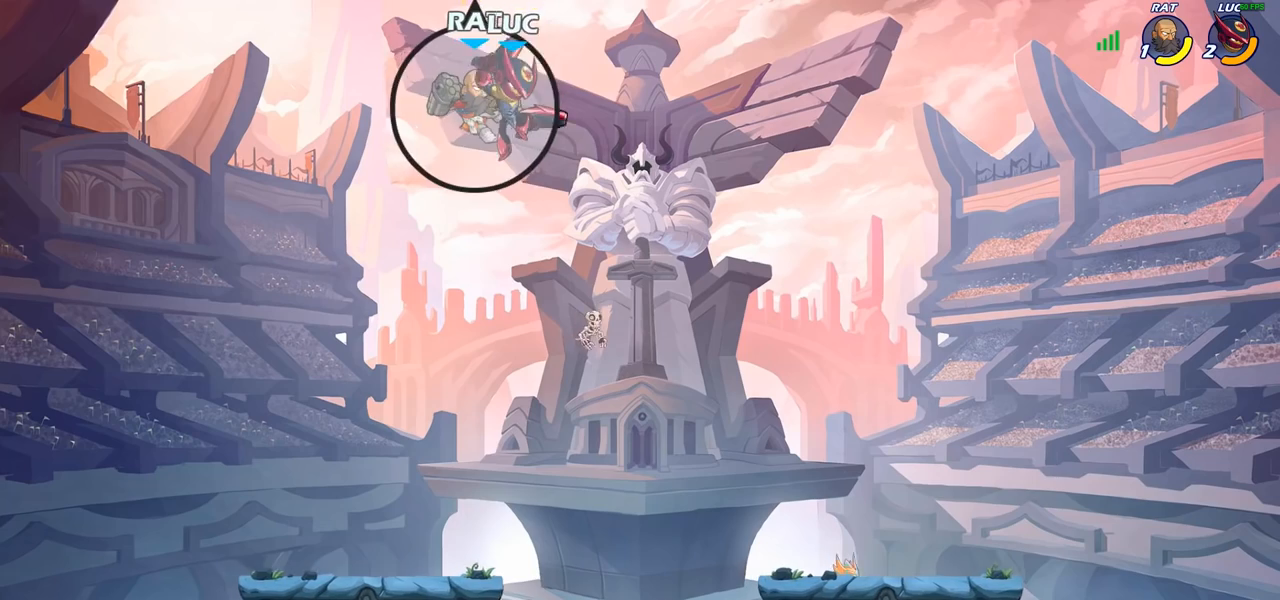
{"buttons": [], "left_stick": "center", "right_stick": "center", "events": [[17, "left_stick", "up"], [83, "R2", "down"], [200, "SQUARE", "down"], [217, "R2", "up"], [250, "left_stick", "center"], [300, "SQUARE", "up"]]}
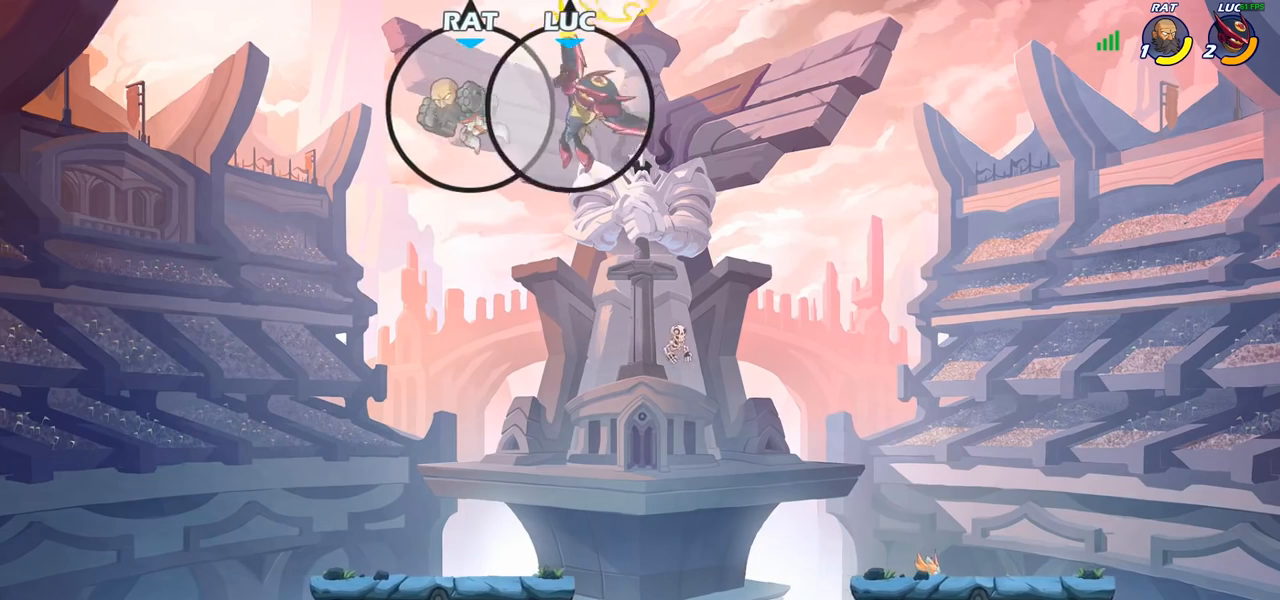
{"buttons": [], "left_stick": "center", "right_stick": "center", "events": [[83, "left_stick", "up-left"], [300, "left_stick", "left"], [367, "SQUARE", "down"], [417, "SQUARE", "up"], [417, "left_stick", "center"]]}
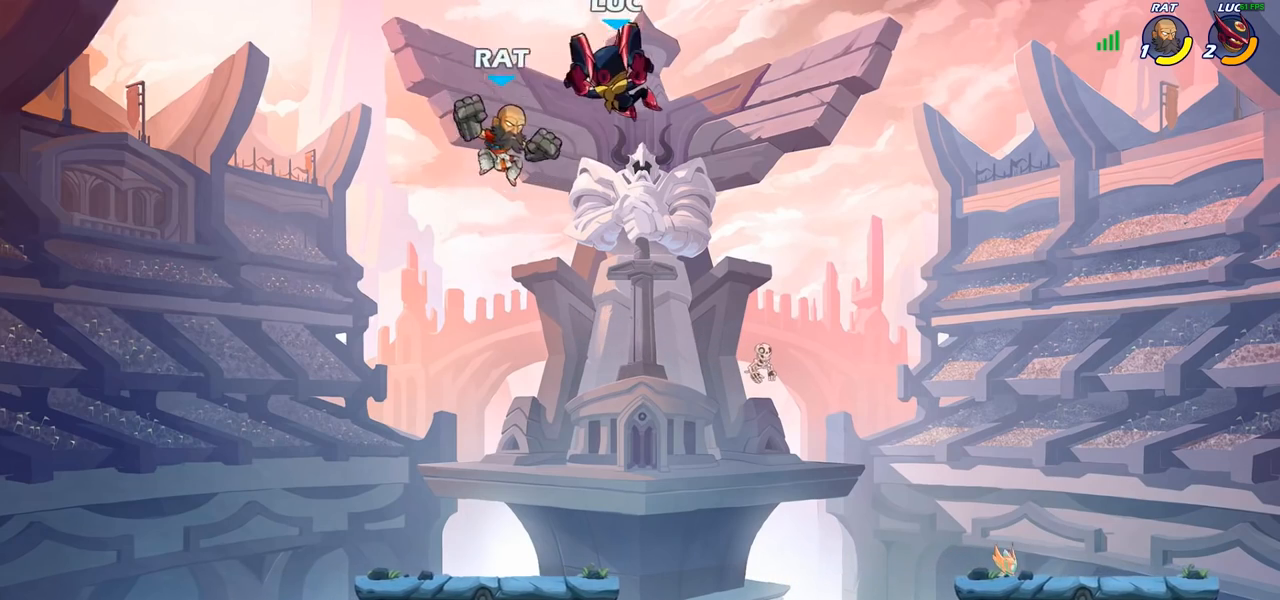
{"buttons": [], "left_stick": "left", "right_stick": "center", "events": [[267, "left_stick", "left"]]}
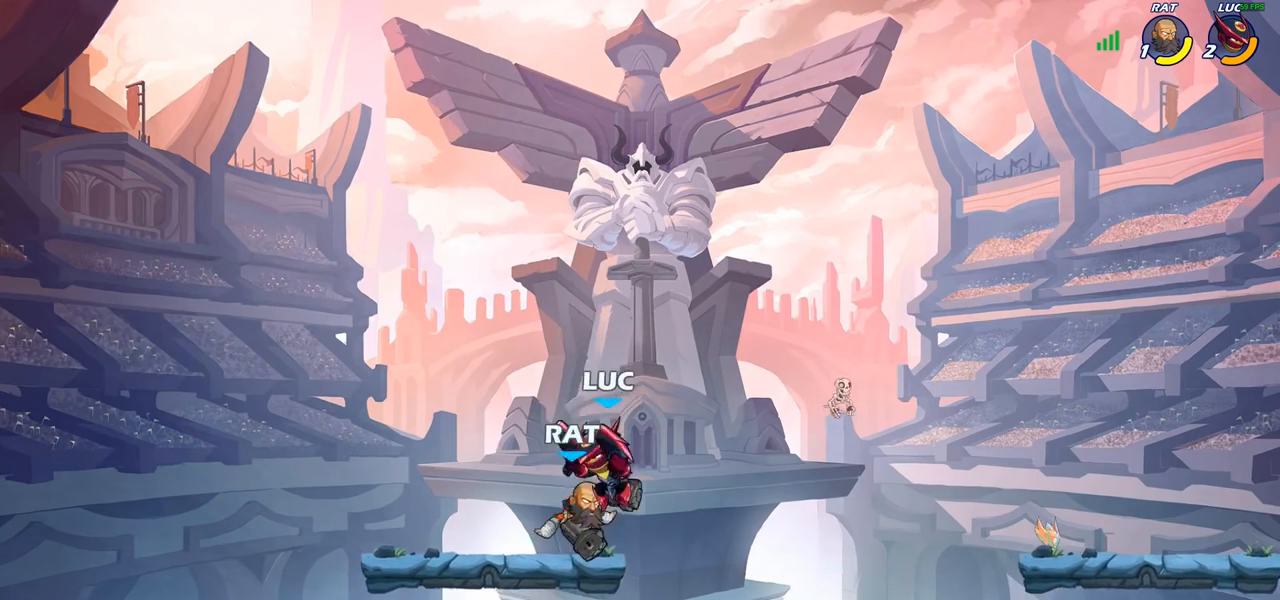
{"buttons": [], "left_stick": "center", "right_stick": "center", "events": [[17, "left_stick", "up-left"], [133, "left_stick", "up-right"], [200, "CROSS", "down"], [217, "SQUARE", "down"], [217, "left_stick", "down"], [267, "CROSS", "up"], [283, "SQUARE", "up"], [350, "left_stick", "center"]]}
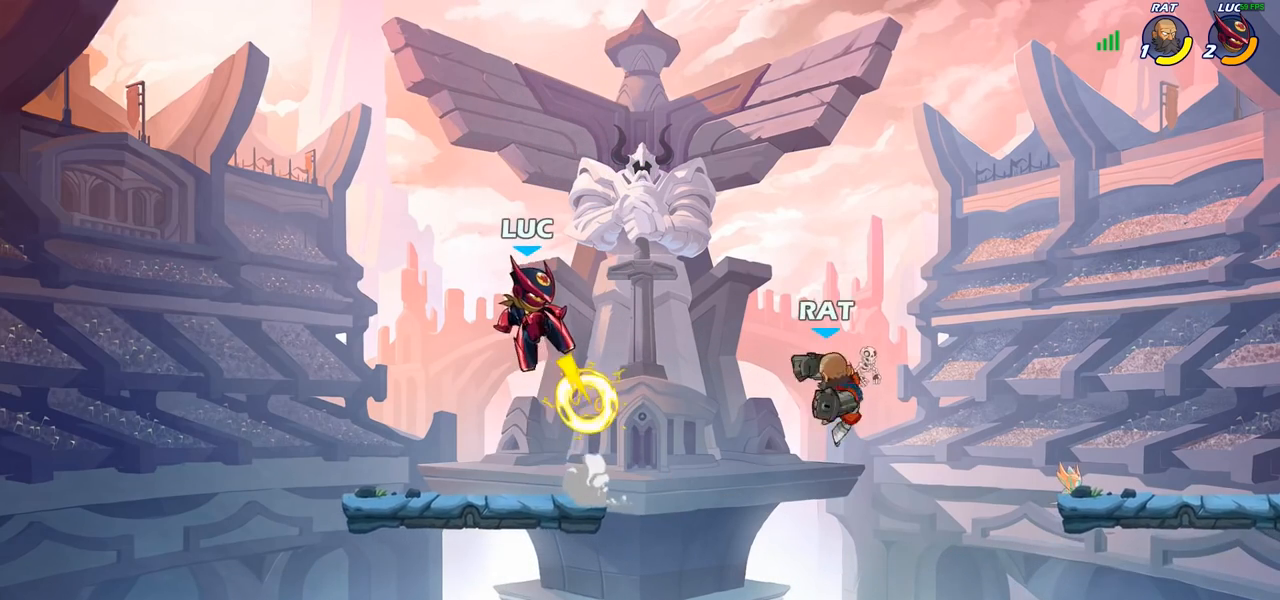
{"buttons": [], "left_stick": "down-left", "right_stick": "center", "events": [[100, "left_stick", "right"], [350, "left_stick", "down"], [450, "left_stick", "down-left"]]}
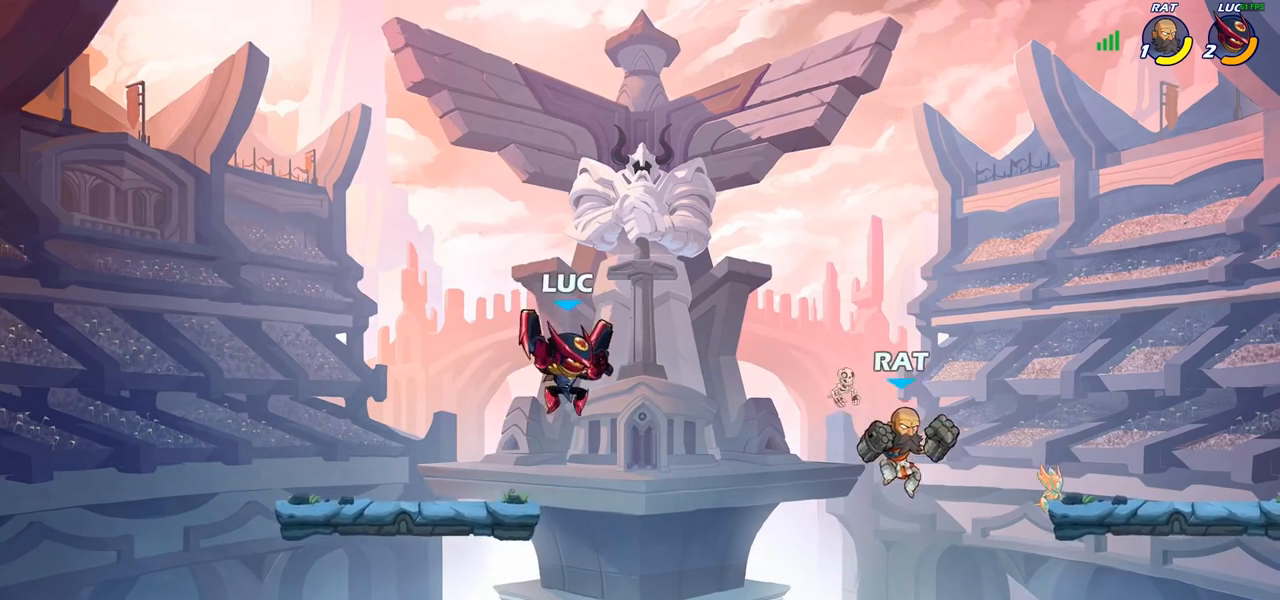
{"buttons": [], "left_stick": "right", "right_stick": "center", "events": [[117, "left_stick", "right"], [283, "CROSS", "down"], [417, "CROSS", "up"]]}
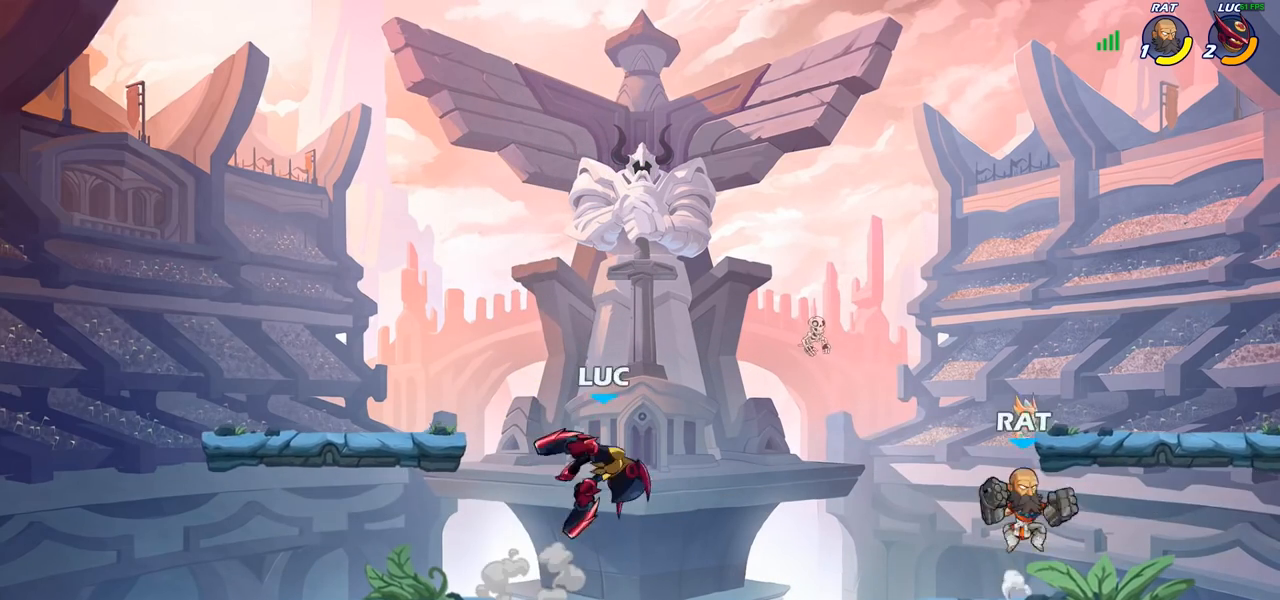
{"buttons": [], "left_stick": "center", "right_stick": "center", "events": [[17, "left_stick", "down"], [167, "left_stick", "center"], [267, "R2", "down"], [317, "left_stick", "down"], [333, "SQUARE", "down"], [367, "R2", "up"], [433, "SQUARE", "up"], [467, "left_stick", "center"]]}
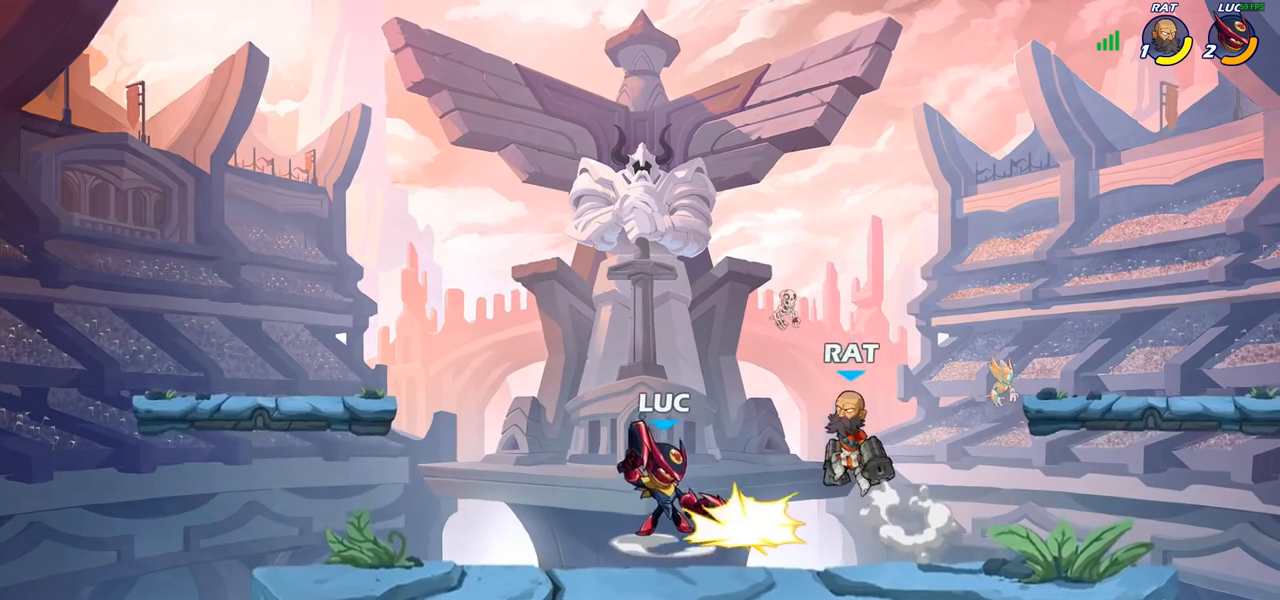
{"buttons": ["CROSS"], "left_stick": "up", "right_stick": "center", "events": [[350, "left_stick", "up-left"], [467, "left_stick", "up"], [500, "CROSS", "down"]]}
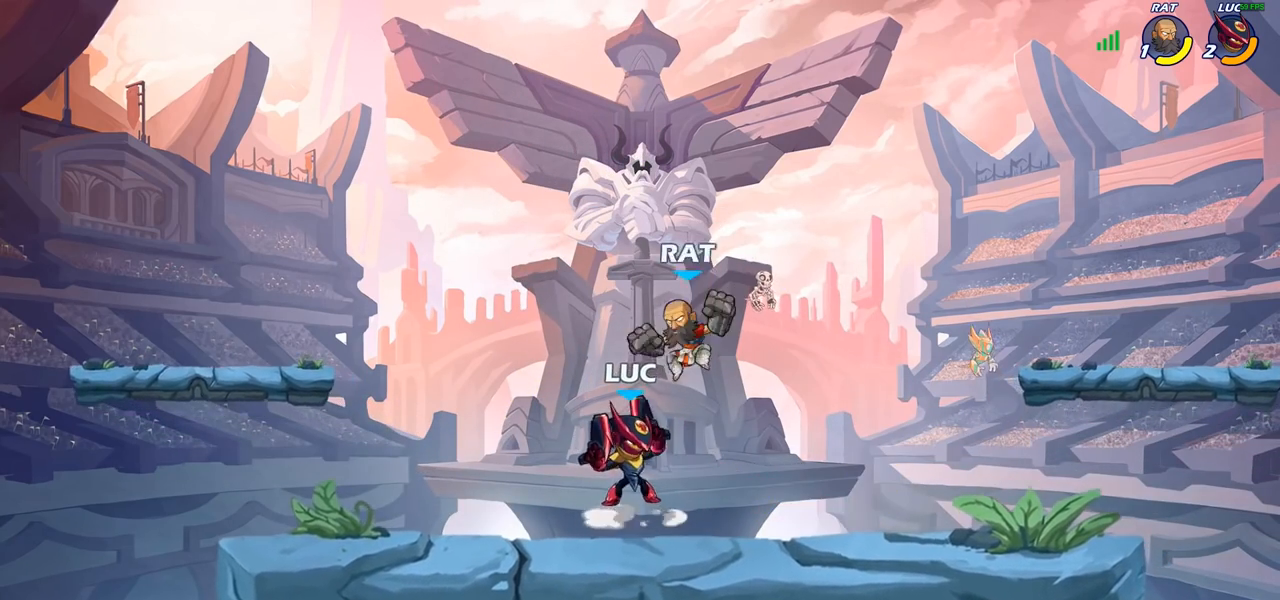
{"buttons": [], "left_stick": "center", "right_stick": "center", "events": [[83, "left_stick", "up-left"], [183, "CROSS", "up"], [450, "left_stick", "center"]]}
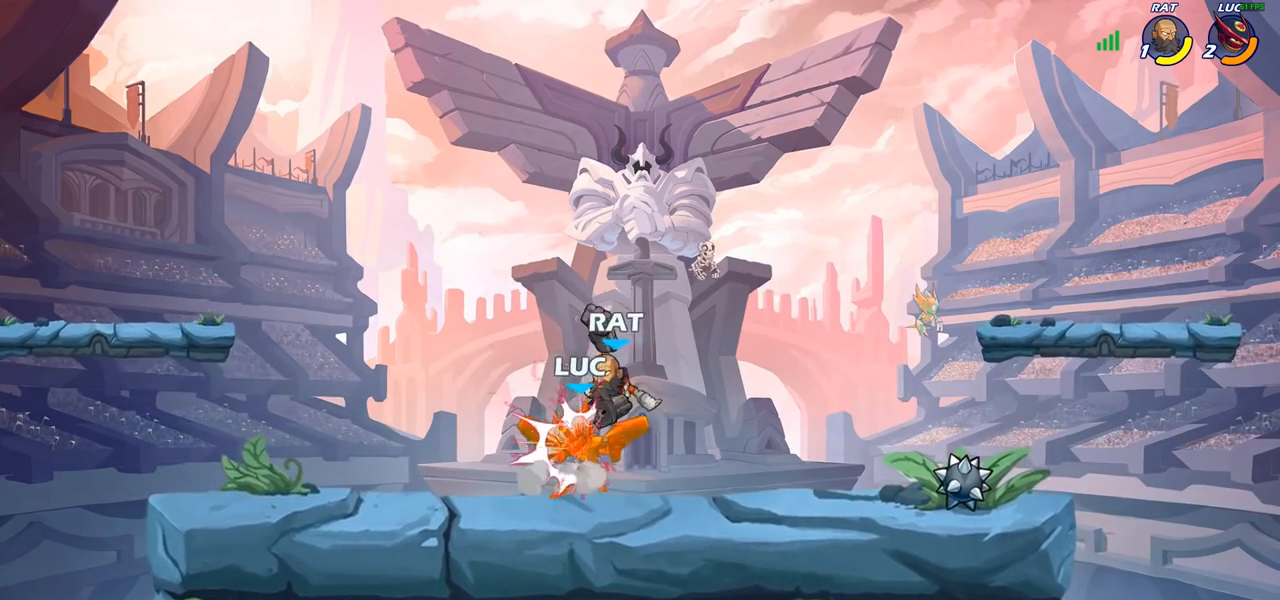
{"buttons": ["CROSS", "R2"], "left_stick": "up-left", "right_stick": "center", "events": [[117, "left_stick", "up-left"], [267, "left_stick", "left"], [317, "CROSS", "down"], [333, "R2", "down"], [383, "left_stick", "up-left"]]}
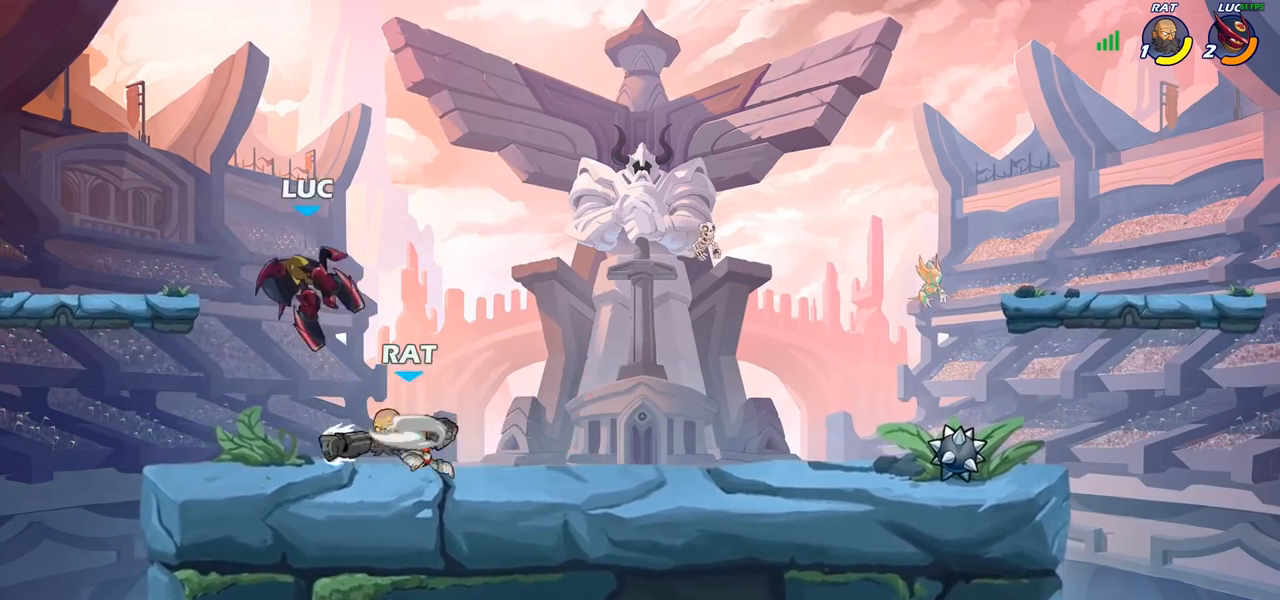
{"buttons": [], "left_stick": "left", "right_stick": "center", "events": [[33, "R2", "up"], [50, "CROSS", "up"], [50, "left_stick", "up-right"], [200, "left_stick", "down-right"], [250, "left_stick", "down-left"], [267, "SQUARE", "down"], [350, "SQUARE", "up"], [467, "left_stick", "left"]]}
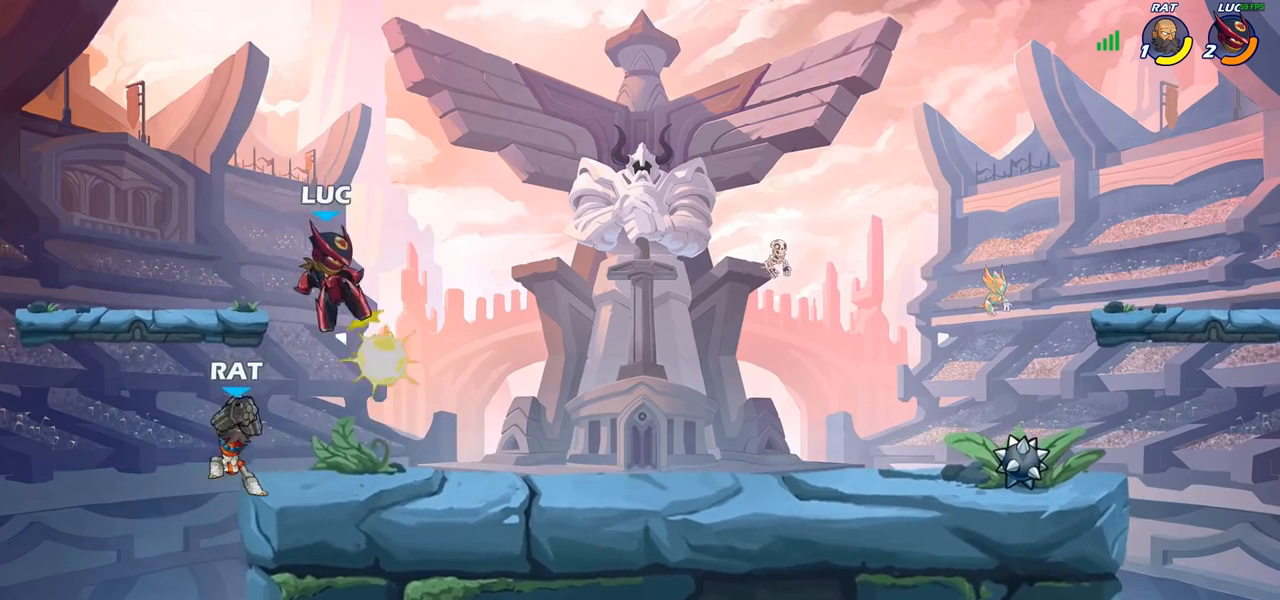
{"buttons": [], "left_stick": "up-left", "right_stick": "center", "events": [[67, "left_stick", "up-left"], [233, "left_stick", "up-right"], [483, "left_stick", "up-left"]]}
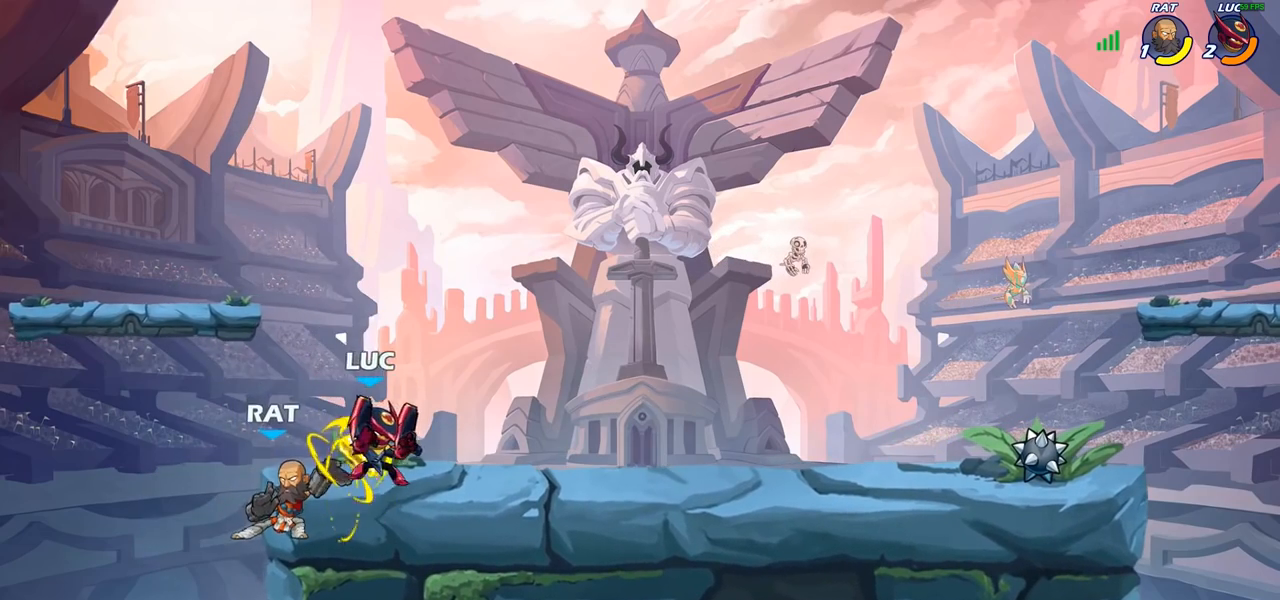
{"buttons": [], "left_stick": "center", "right_stick": "center", "events": [[67, "left_stick", "center"], [133, "left_stick", "left"], [183, "left_stick", "down-left"], [250, "SQUARE", "down"], [317, "SQUARE", "up"], [317, "left_stick", "center"]]}
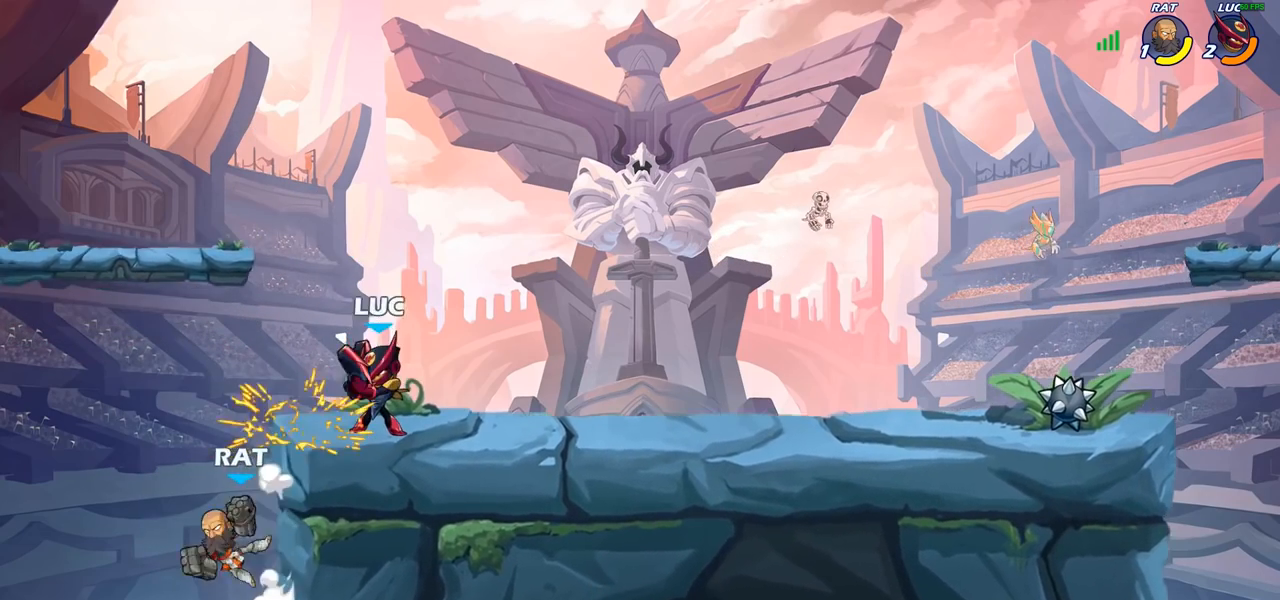
{"buttons": ["SQUARE"], "left_stick": "center", "right_stick": "center", "events": [[500, "SQUARE", "down"]]}